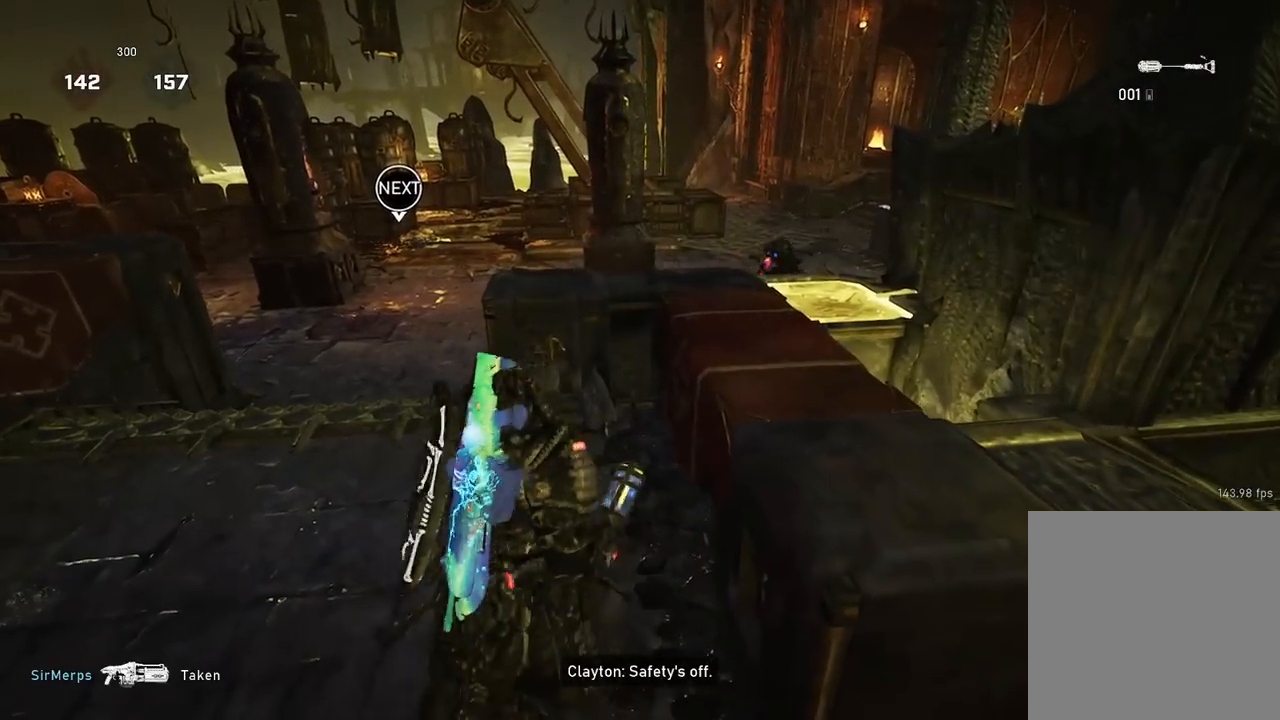
Gameplay with a controller (Xbox layout); each line is a JSON object with the inputs held at the frame after it. "events" lists button and stick changes between this image and that frame as [ms after this image, input, new state], when the widget could be followed in between.
{"buttons": [], "left_stick": "down", "right_stick": "center", "events": [[50, "left_stick", "up-right"], [117, "R2", "up"], [201, "L2", "down"], [217, "right_stick", "up-right"], [351, "right_stick", "center"], [418, "L2", "up"], [434, "left_stick", "down"]]}
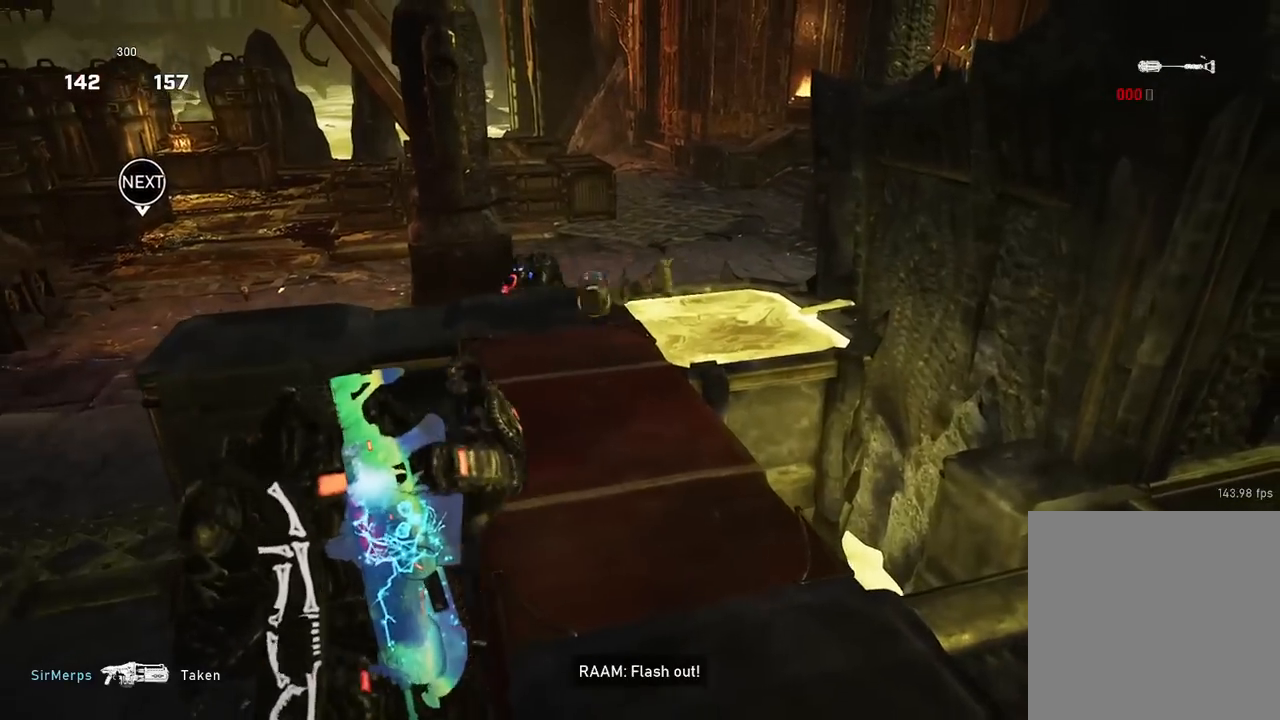
{"buttons": [], "left_stick": "left", "right_stick": "center", "events": [[33, "right_stick", "left"], [50, "left_stick", "down-left"], [150, "right_stick", "center"], [200, "left_stick", "left"]]}
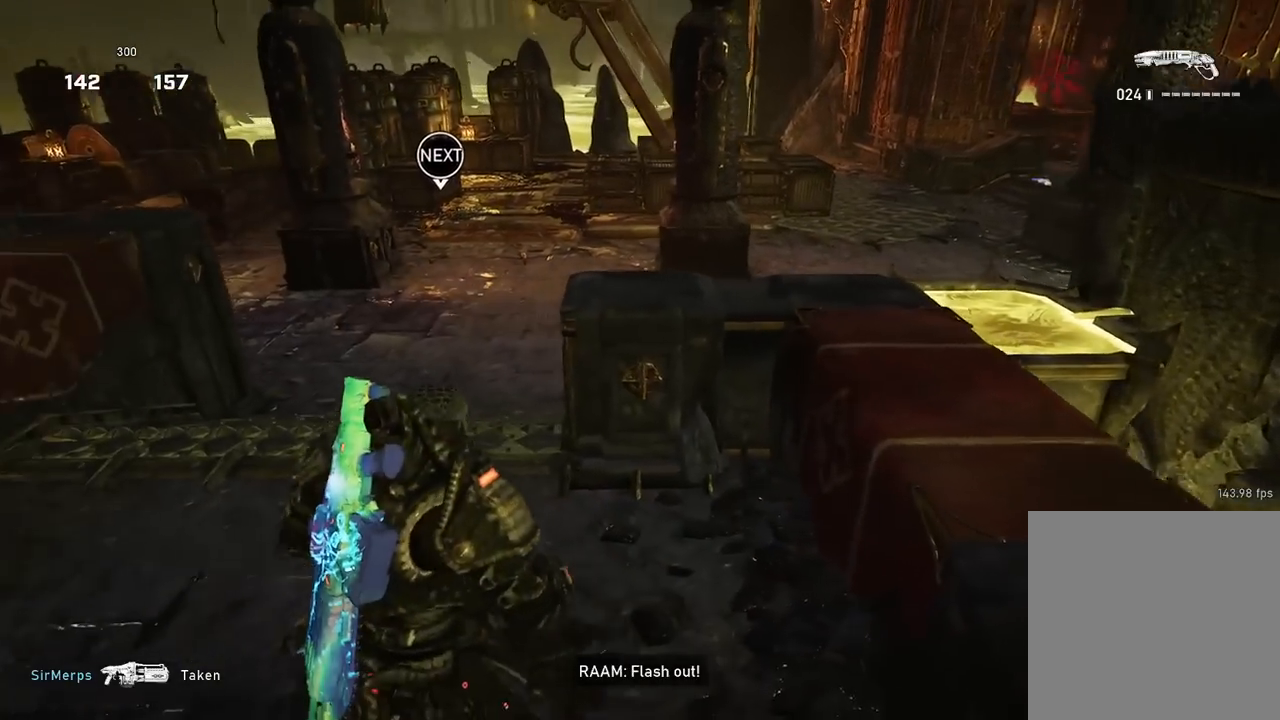
{"buttons": [], "left_stick": "down-left", "right_stick": "center", "events": [[50, "right_stick", "up"], [251, "left_stick", "down-right"], [251, "right_stick", "center"], [284, "R2", "down"], [301, "right_stick", "left"], [451, "R2", "up"], [451, "left_stick", "down-left"], [451, "right_stick", "center"]]}
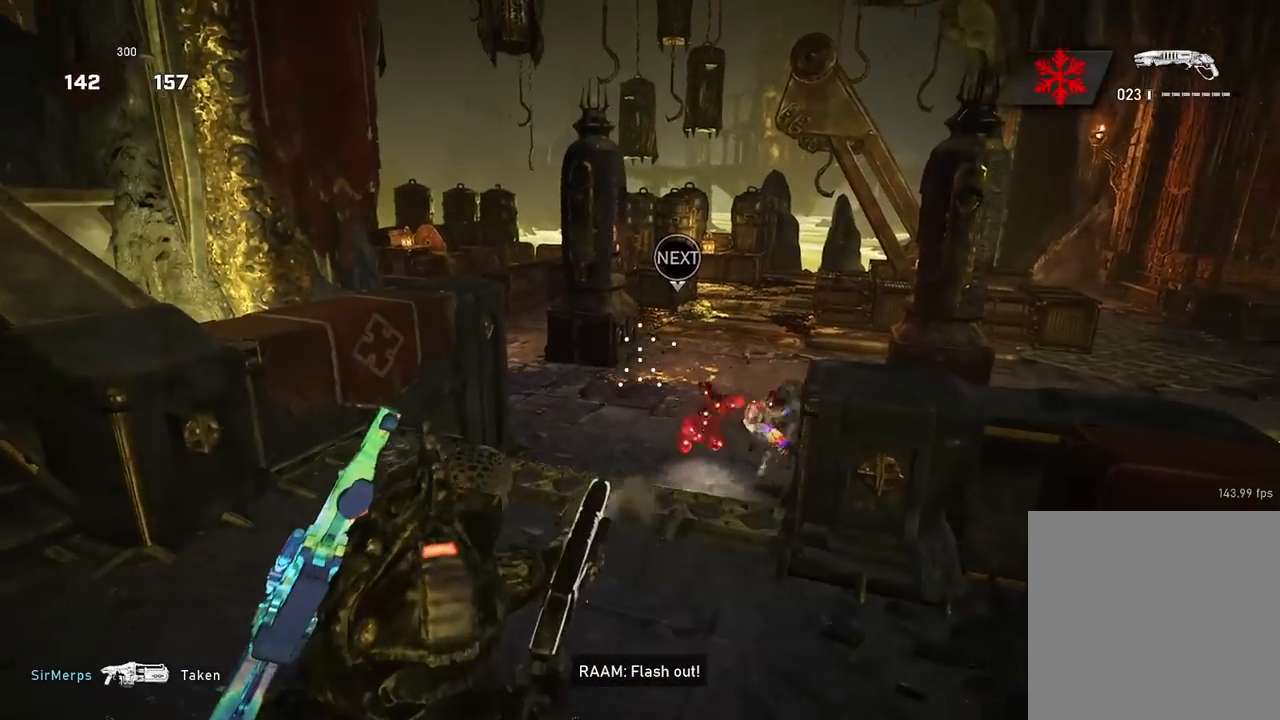
{"buttons": [], "left_stick": "up", "right_stick": "center", "events": [[300, "left_stick", "up-right"], [417, "left_stick", "up"]]}
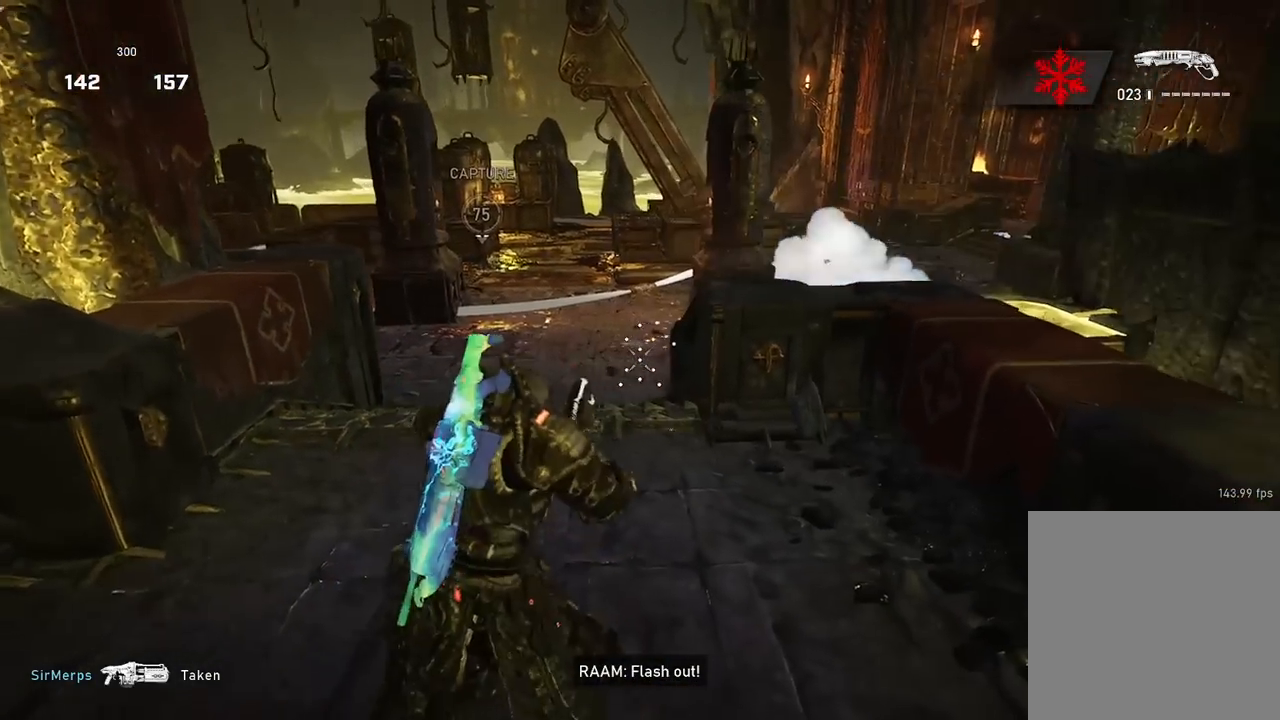
{"buttons": ["A"], "left_stick": "up", "right_stick": "right", "events": [[117, "left_stick", "up-left"], [284, "left_stick", "up"], [501, "A", "down"], [501, "right_stick", "right"]]}
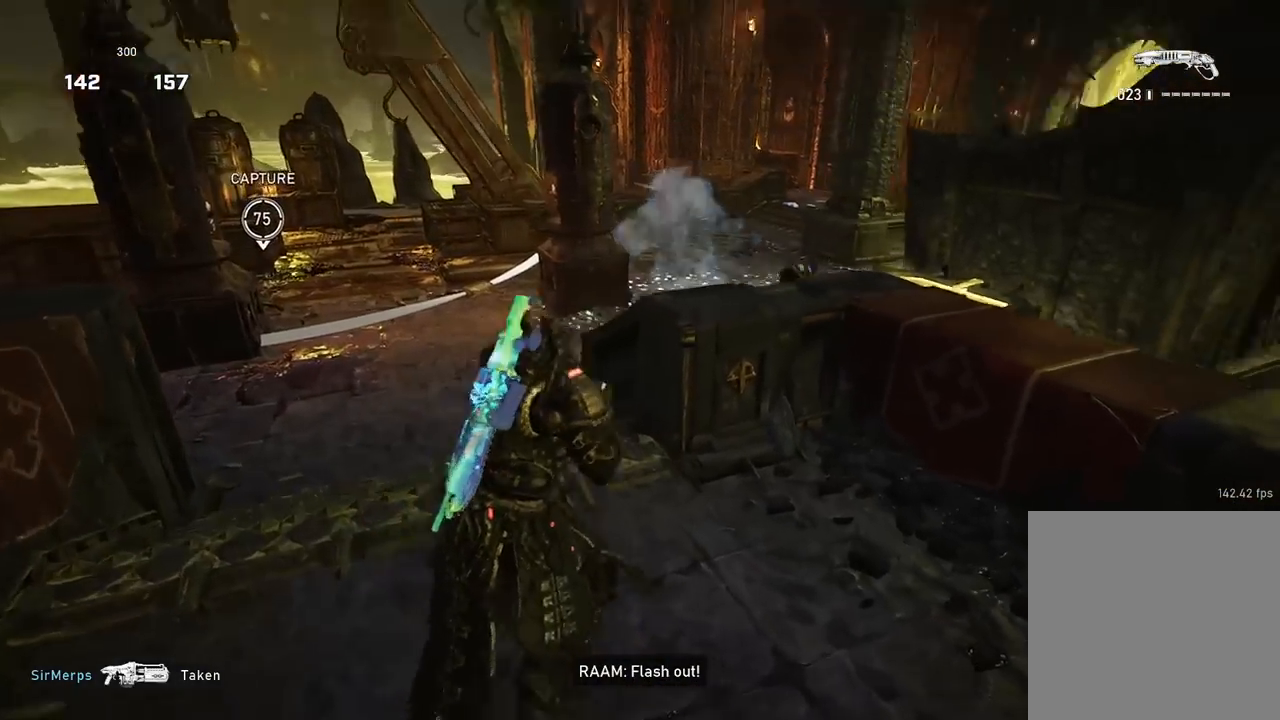
{"buttons": [], "left_stick": "up-left", "right_stick": "down-right", "events": [[33, "A", "up"], [100, "left_stick", "up-left"], [100, "right_stick", "down-right"]]}
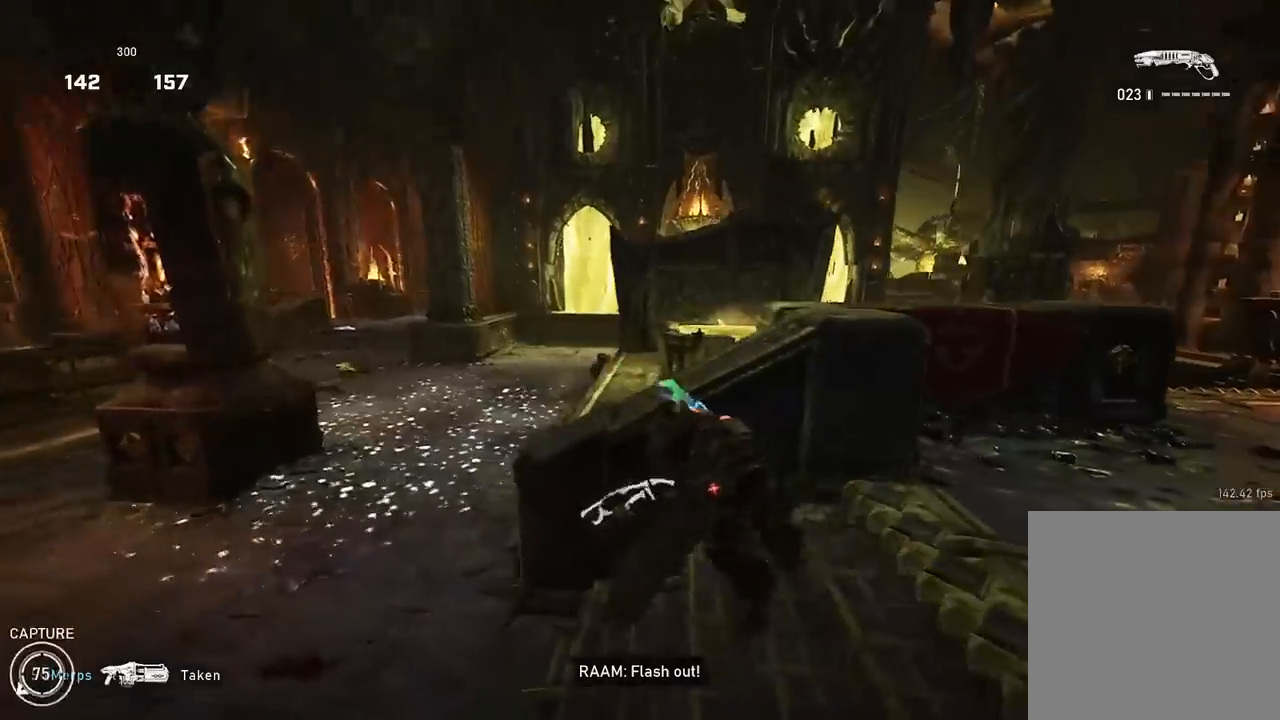
{"buttons": [], "left_stick": "up-right", "right_stick": "left", "events": [[17, "right_stick", "center"], [34, "left_stick", "center"], [101, "L2", "down"], [101, "left_stick", "down"], [117, "right_stick", "up-left"], [217, "R2", "down"], [267, "L2", "up"], [284, "right_stick", "down"], [301, "left_stick", "right"], [317, "R2", "up"], [367, "left_stick", "up-right"], [501, "right_stick", "left"]]}
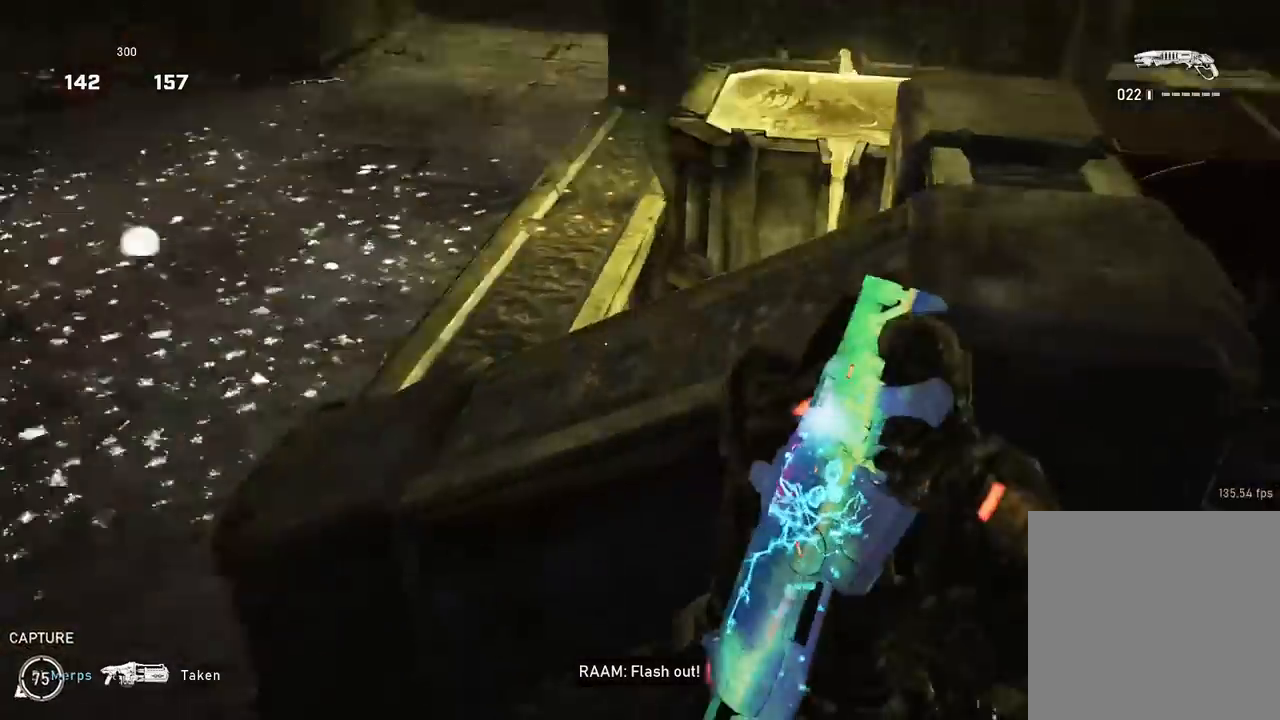
{"buttons": ["A"], "left_stick": "center", "right_stick": "left", "events": [[83, "left_stick", "left"], [150, "A", "down"], [167, "A", "up"], [300, "left_stick", "up-left"], [334, "A", "down"], [467, "left_stick", "center"]]}
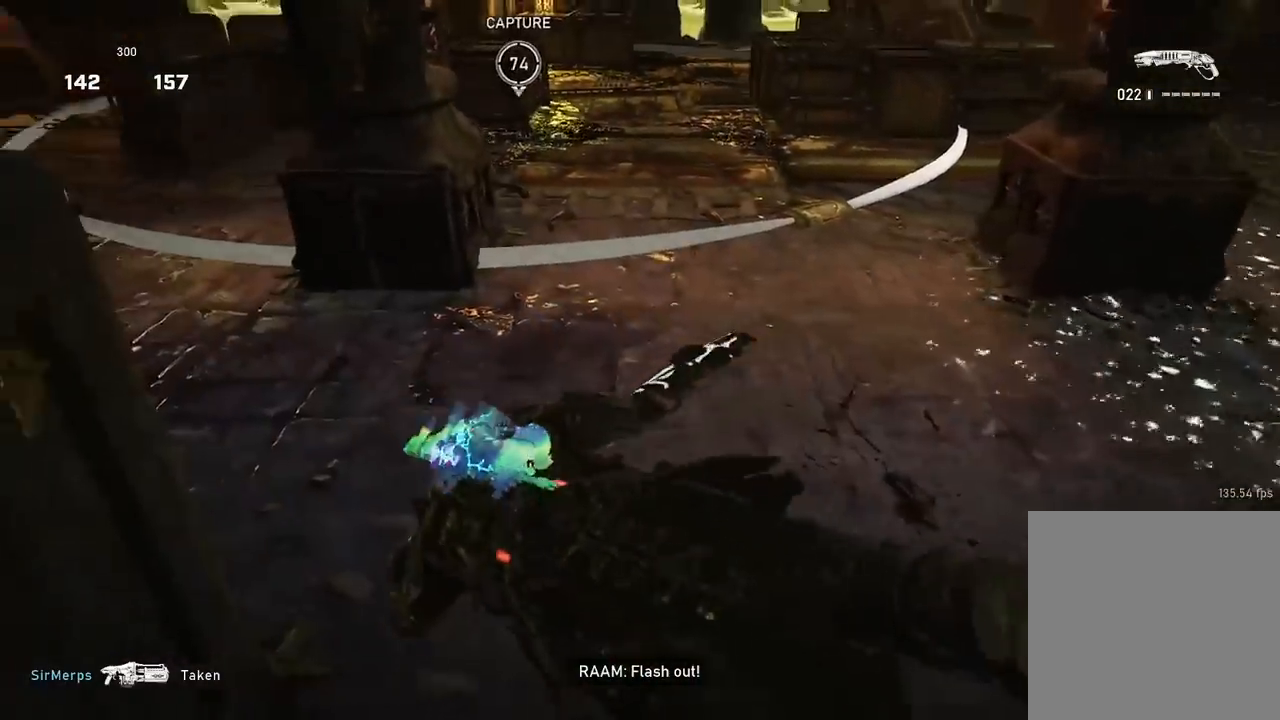
{"buttons": ["A"], "left_stick": "up", "right_stick": "left", "events": [[367, "left_stick", "up"]]}
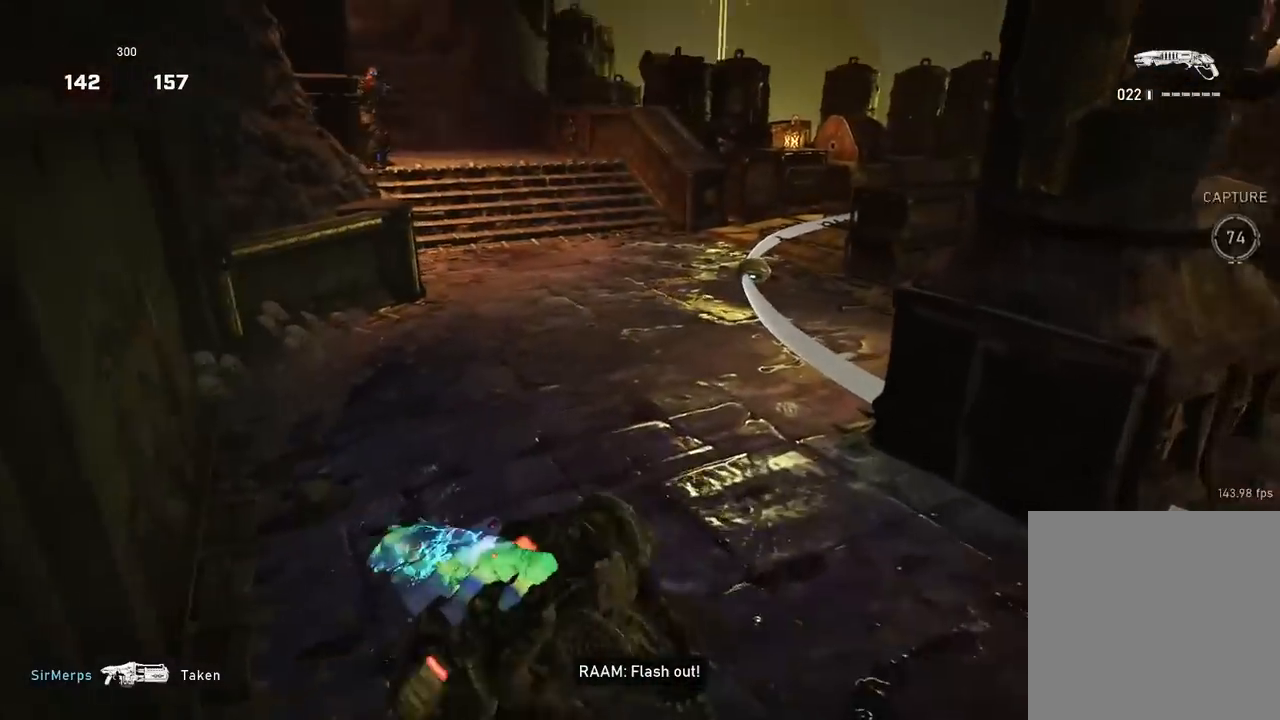
{"buttons": ["A"], "left_stick": "up-left", "right_stick": "center", "events": [[117, "right_stick", "center"], [217, "left_stick", "up-left"]]}
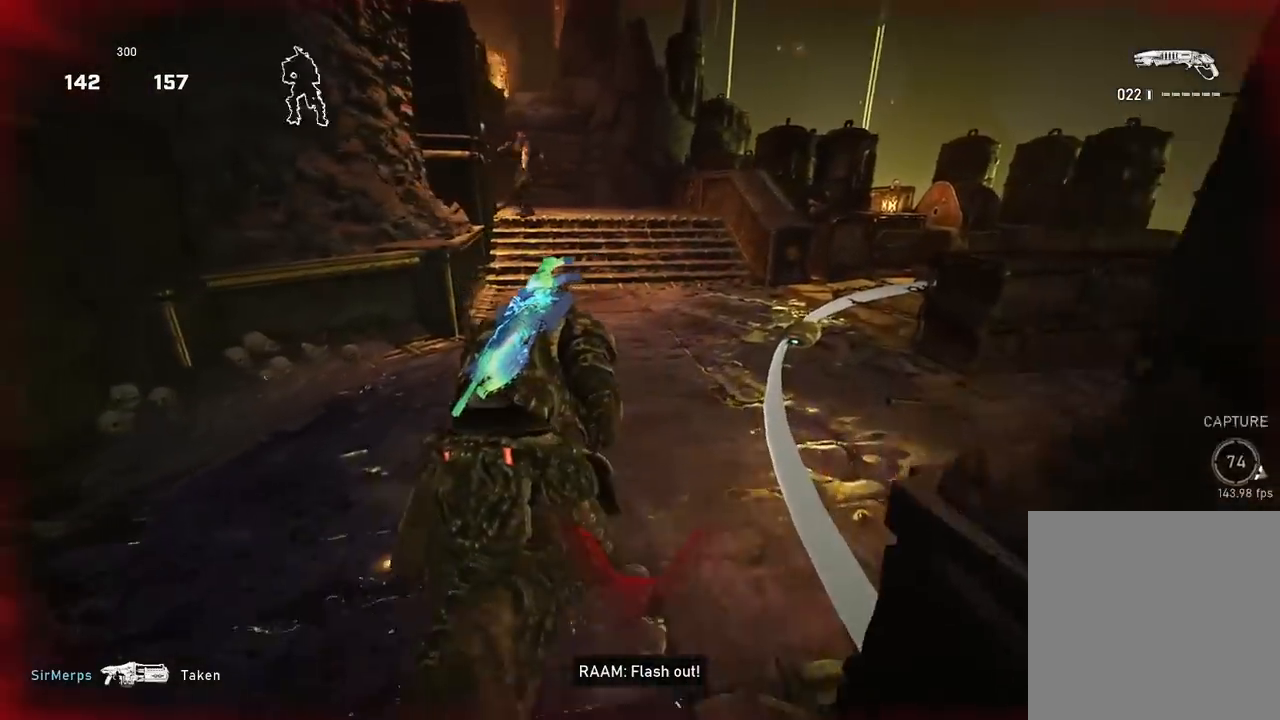
{"buttons": ["L2"], "left_stick": "right", "right_stick": "center", "events": [[234, "A", "up"], [234, "right_stick", "up-left"], [284, "left_stick", "right"], [334, "right_stick", "center"], [418, "L2", "down"]]}
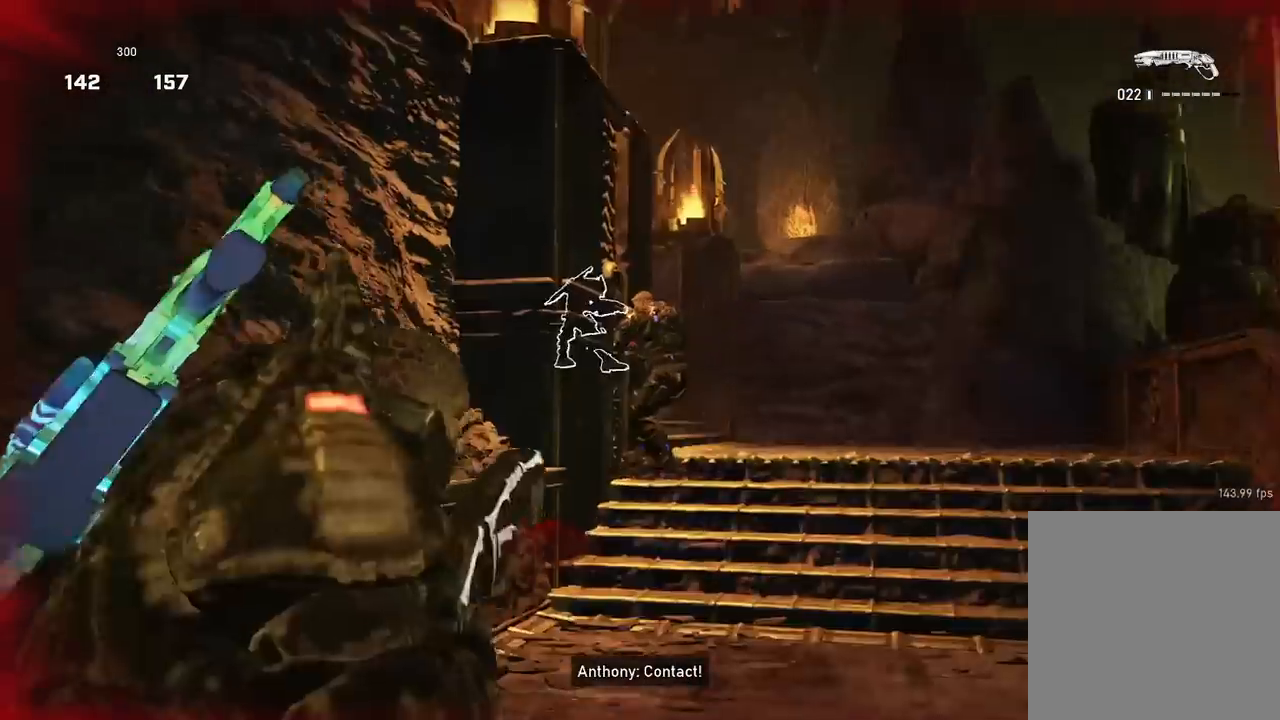
{"buttons": [], "left_stick": "up-right", "right_stick": "down-right", "events": [[50, "L3", "down"], [100, "R2", "down"], [100, "right_stick", "up-left"], [183, "L2", "up"], [183, "L3", "up"], [183, "right_stick", "down-left"], [234, "R2", "up"], [234, "right_stick", "down-right"], [300, "left_stick", "up-right"], [350, "A", "down"], [417, "A", "up"]]}
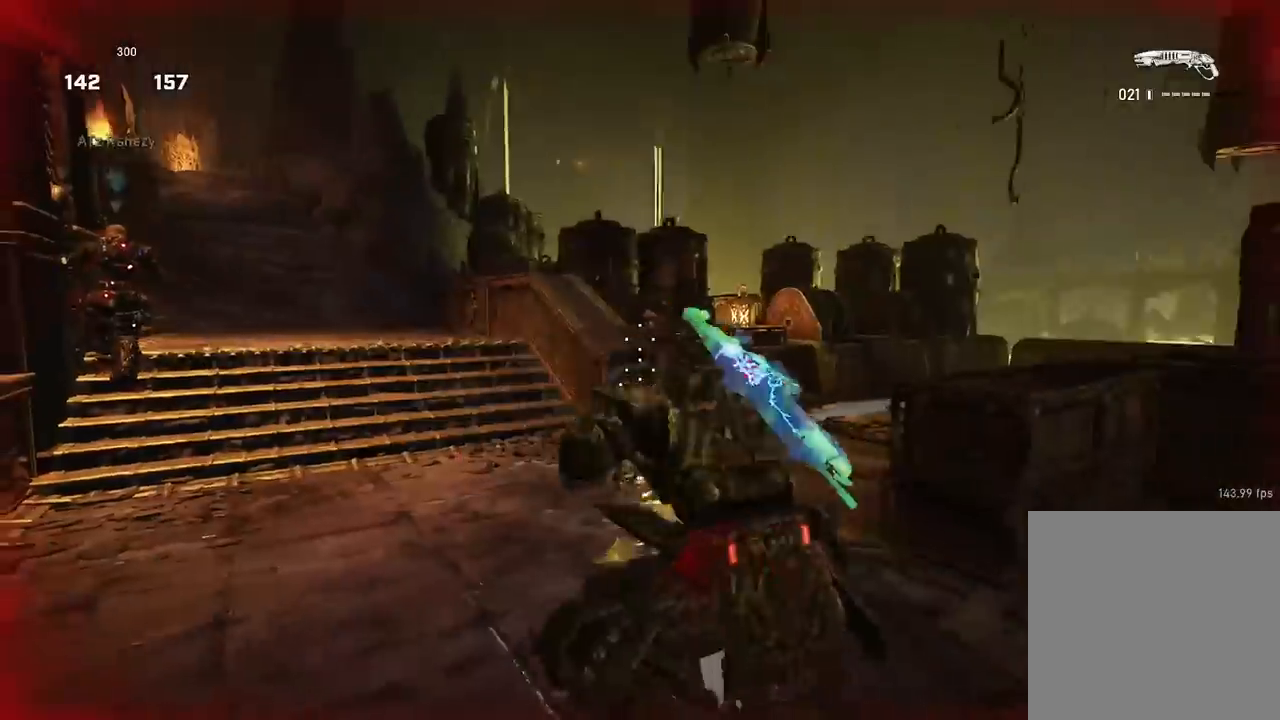
{"buttons": [], "left_stick": "right", "right_stick": "left", "events": [[267, "A", "down"], [267, "right_stick", "down-left"], [317, "right_stick", "left"], [434, "A", "up"], [468, "left_stick", "right"]]}
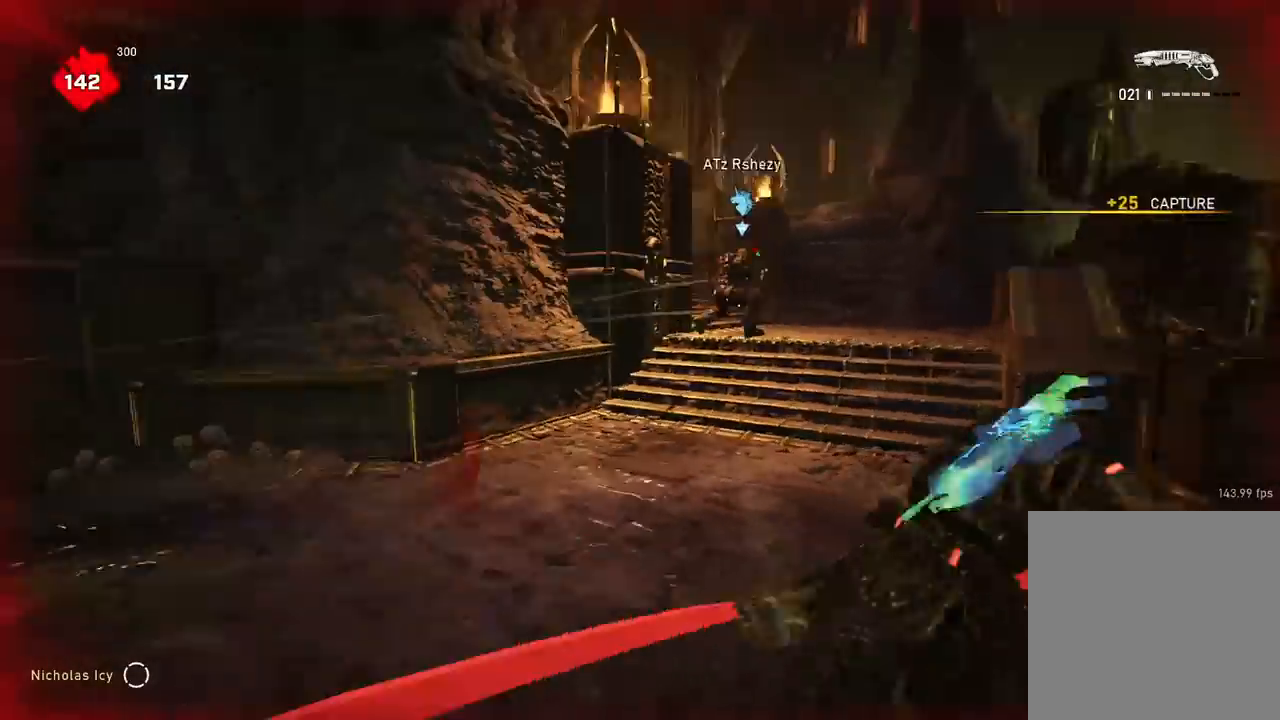
{"buttons": [], "left_stick": "down-right", "right_stick": "down-left", "events": [[17, "left_stick", "down-right"], [34, "right_stick", "center"], [250, "right_stick", "up"], [301, "L2", "down"], [351, "R2", "down"], [384, "right_stick", "down"], [434, "L2", "up"], [434, "right_stick", "down-left"], [467, "R2", "up"]]}
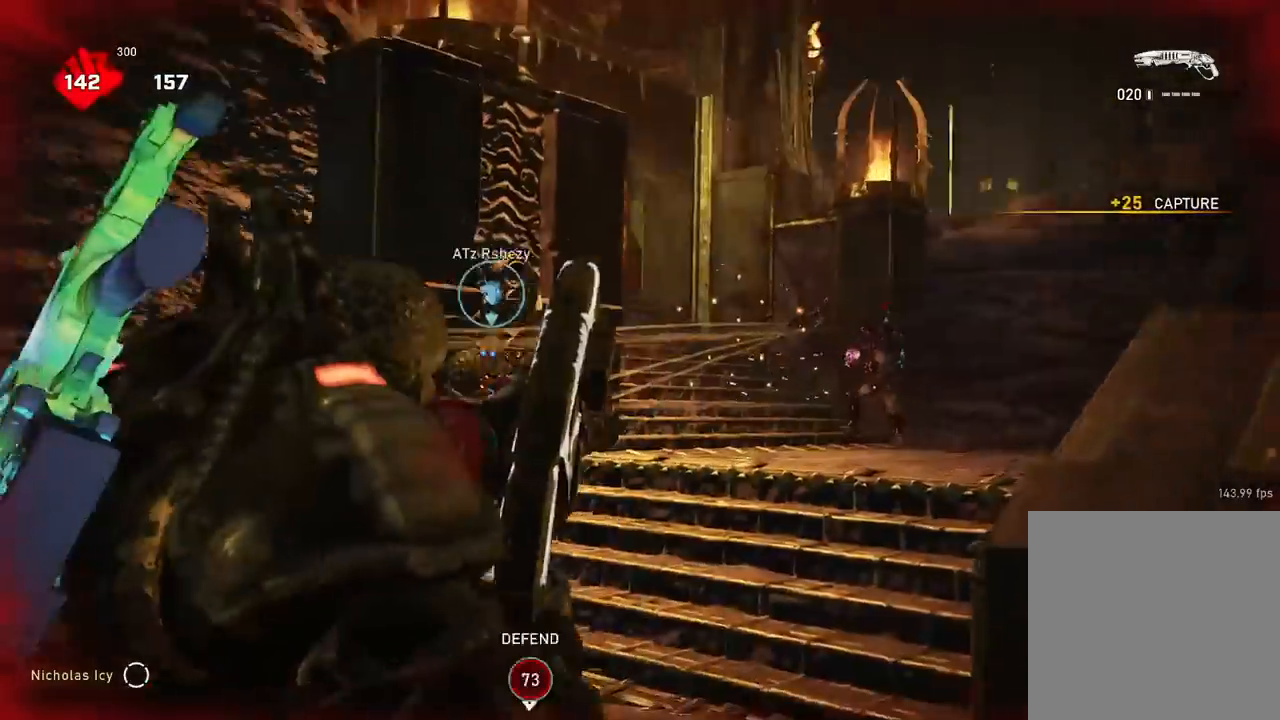
{"buttons": [], "left_stick": "down-right", "right_stick": "center", "events": [[16, "right_stick", "left"], [100, "A", "down"], [117, "right_stick", "down-left"], [150, "left_stick", "down-left"], [183, "A", "up"], [217, "right_stick", "down"], [350, "left_stick", "down"], [350, "right_stick", "center"], [450, "left_stick", "down-right"]]}
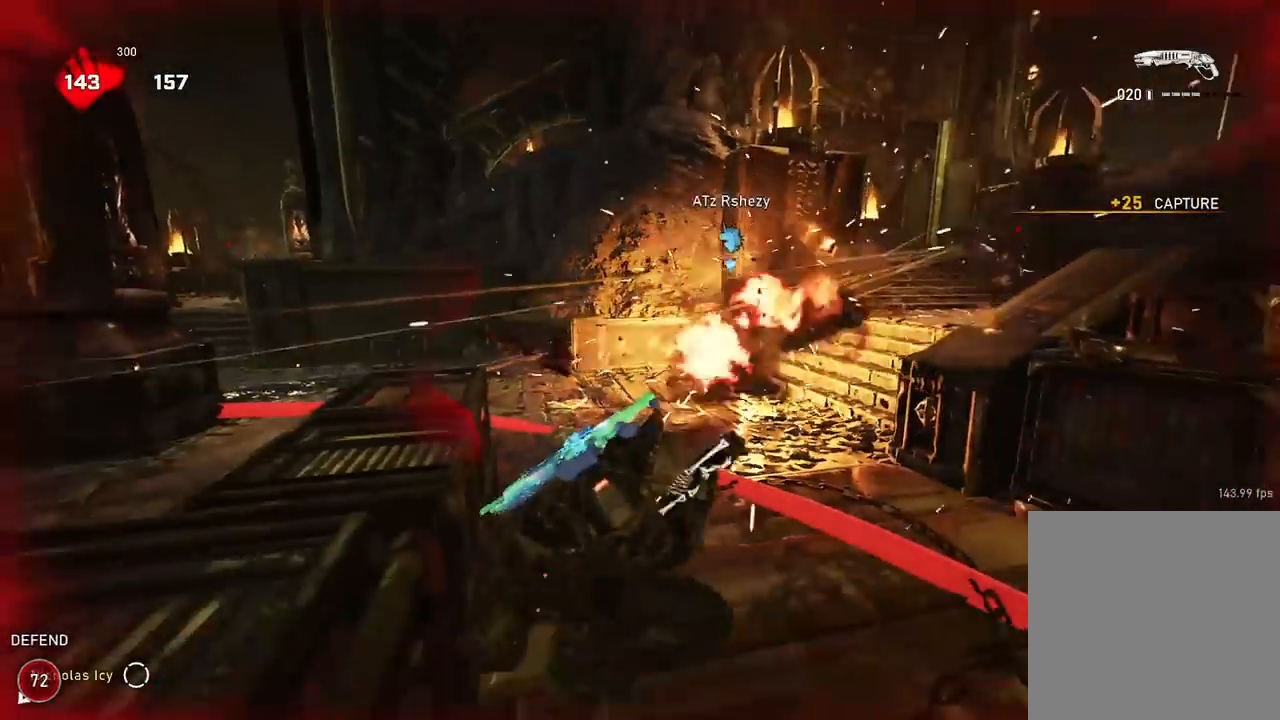
{"buttons": ["R2"], "left_stick": "down-left", "right_stick": "down-left", "events": [[67, "left_stick", "right"], [351, "right_stick", "up-right"], [417, "R2", "down"], [434, "right_stick", "left"], [484, "left_stick", "down-left"], [501, "right_stick", "down-left"]]}
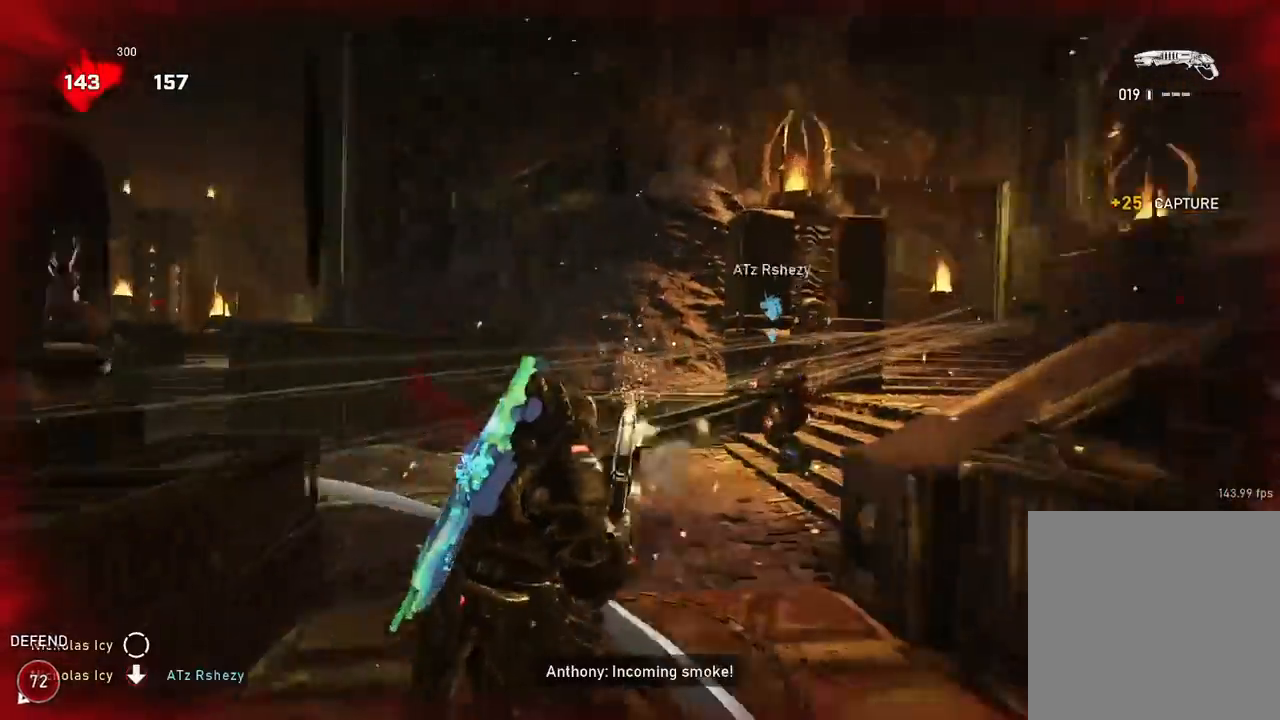
{"buttons": [], "left_stick": "down-right", "right_stick": "center", "events": [[16, "R2", "up"], [33, "left_stick", "left"], [50, "A", "down"], [117, "A", "up"], [333, "left_stick", "down-left"], [350, "right_stick", "center"], [500, "left_stick", "down-right"]]}
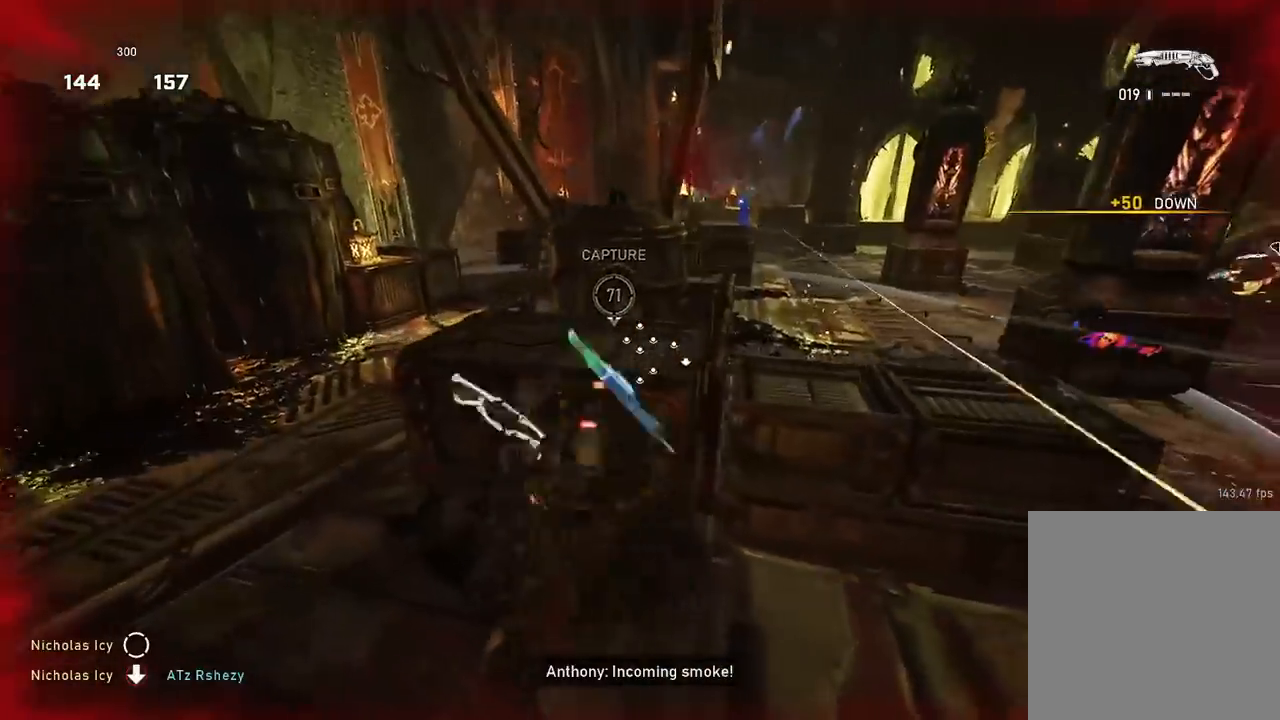
{"buttons": [], "left_stick": "up-right", "right_stick": "center", "events": [[34, "right_stick", "right"], [167, "left_stick", "down-left"], [267, "left_stick", "right"], [267, "right_stick", "center"], [384, "left_stick", "up-right"]]}
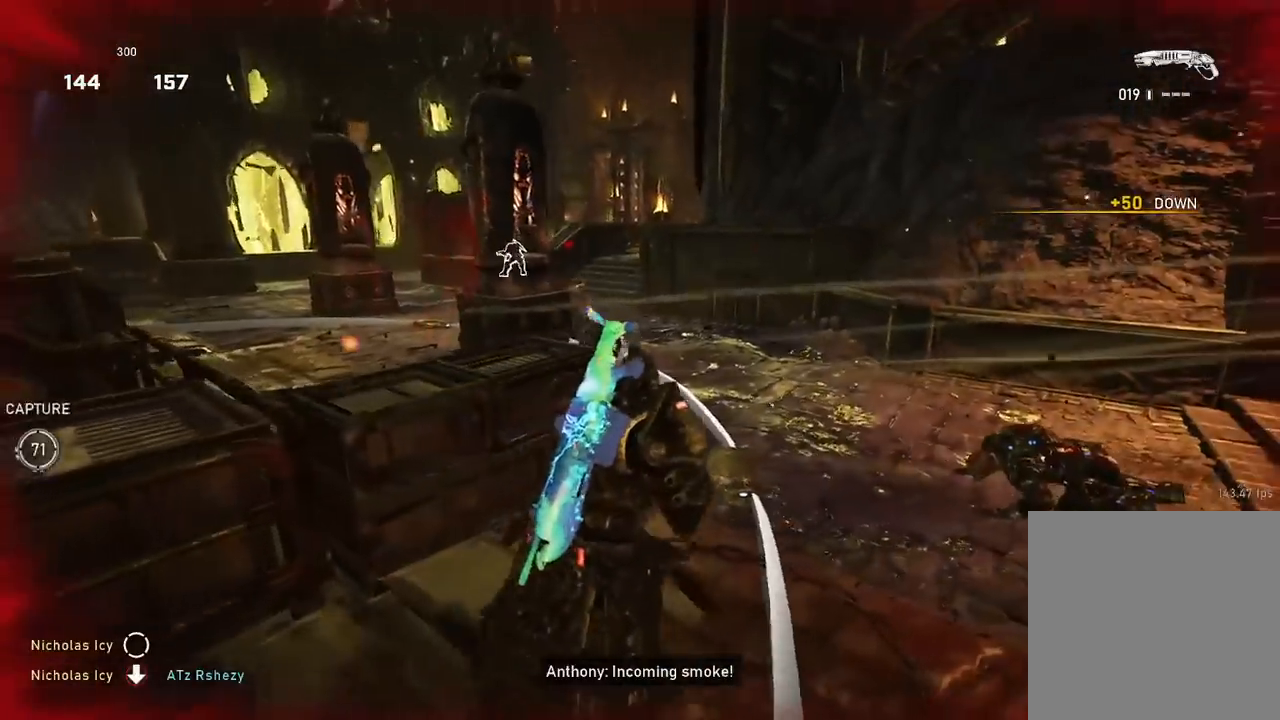
{"buttons": ["A"], "left_stick": "up-left", "right_stick": "center", "events": [[117, "right_stick", "left"], [183, "R2", "down"], [200, "left_stick", "down-right"], [233, "right_stick", "center"], [267, "left_stick", "down-left"], [300, "right_stick", "down"], [350, "R2", "up"], [367, "right_stick", "center"], [467, "A", "down"], [467, "left_stick", "up-left"]]}
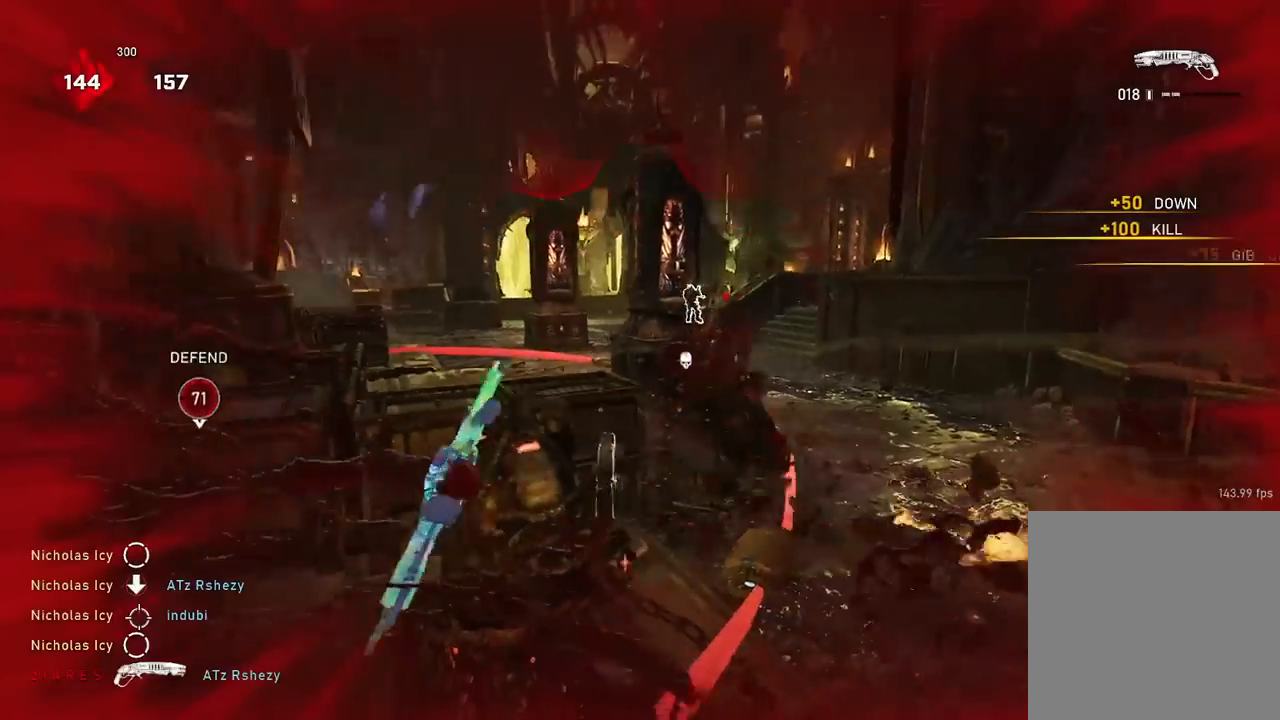
{"buttons": [], "left_stick": "center", "right_stick": "down-right", "events": [[67, "A", "up"], [100, "right_stick", "down"], [234, "left_stick", "center"], [467, "right_stick", "down-right"]]}
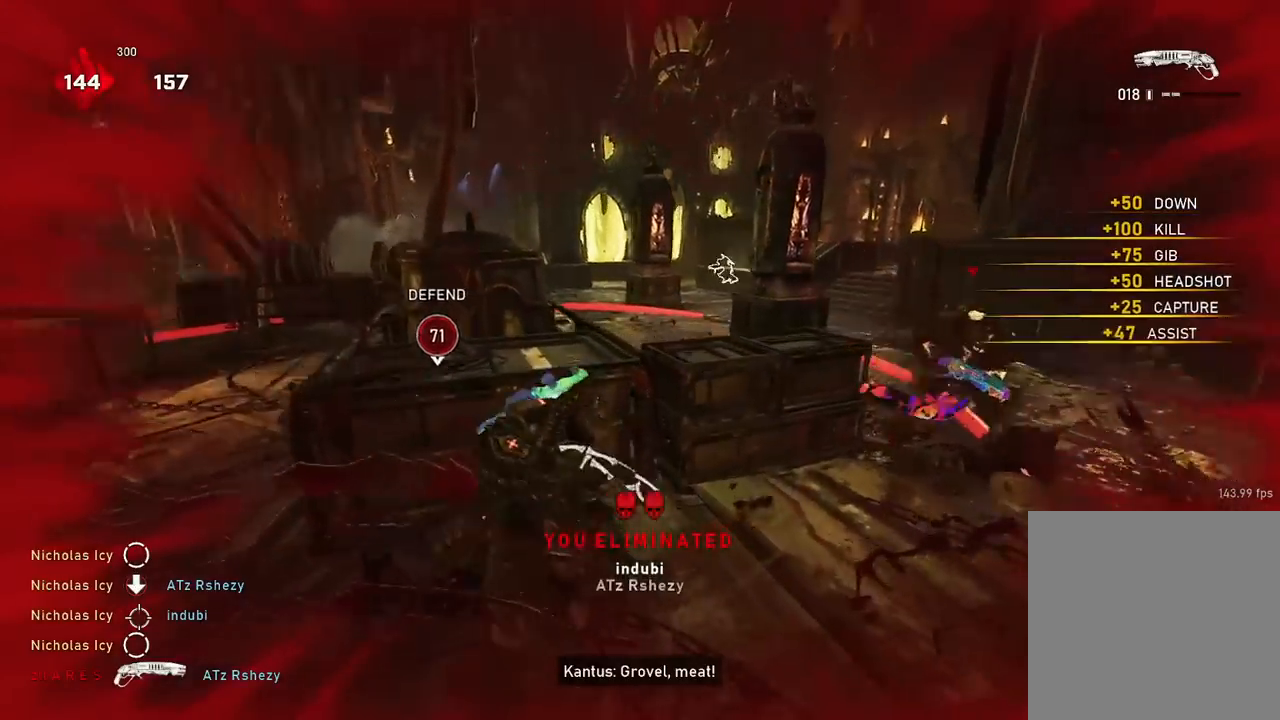
{"buttons": [], "left_stick": "up-right", "right_stick": "left", "events": [[100, "DPAD_RIGHT", "down"], [183, "right_stick", "center"], [200, "DPAD_RIGHT", "up"], [450, "right_stick", "left"], [484, "left_stick", "up-right"]]}
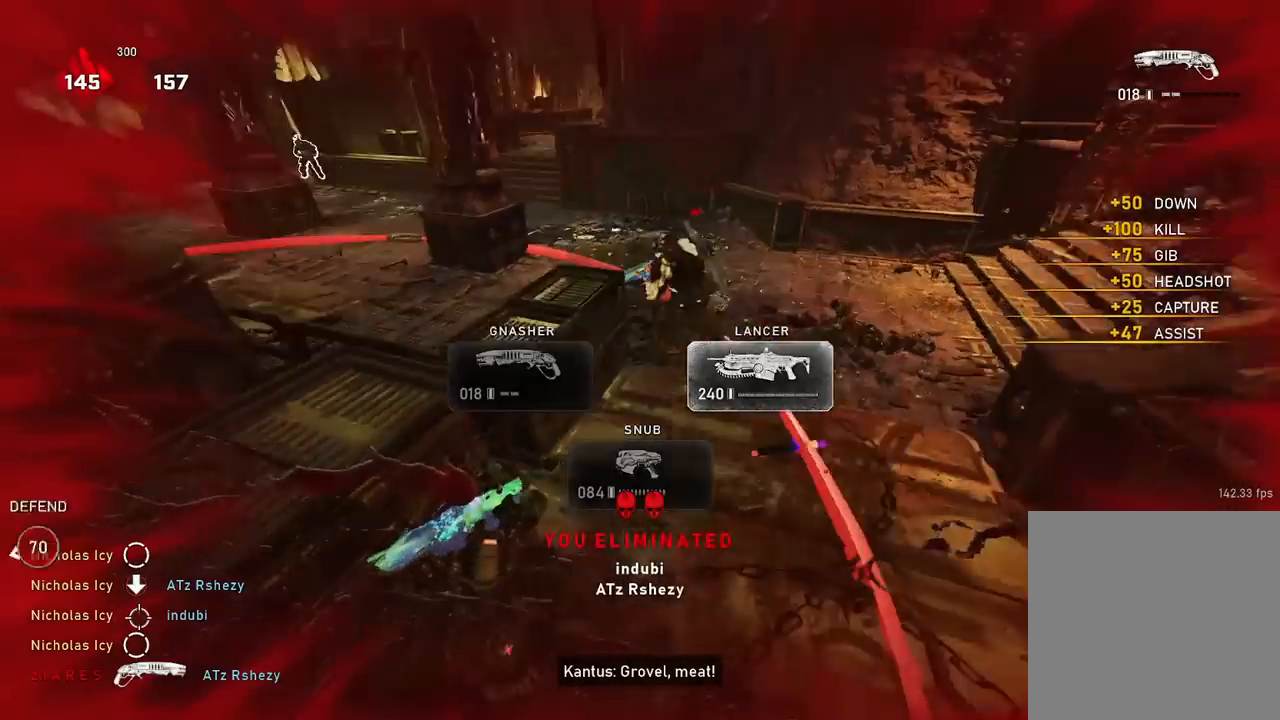
{"buttons": ["A"], "left_stick": "left", "right_stick": "center", "events": [[167, "right_stick", "center"], [267, "left_stick", "left"], [401, "A", "down"]]}
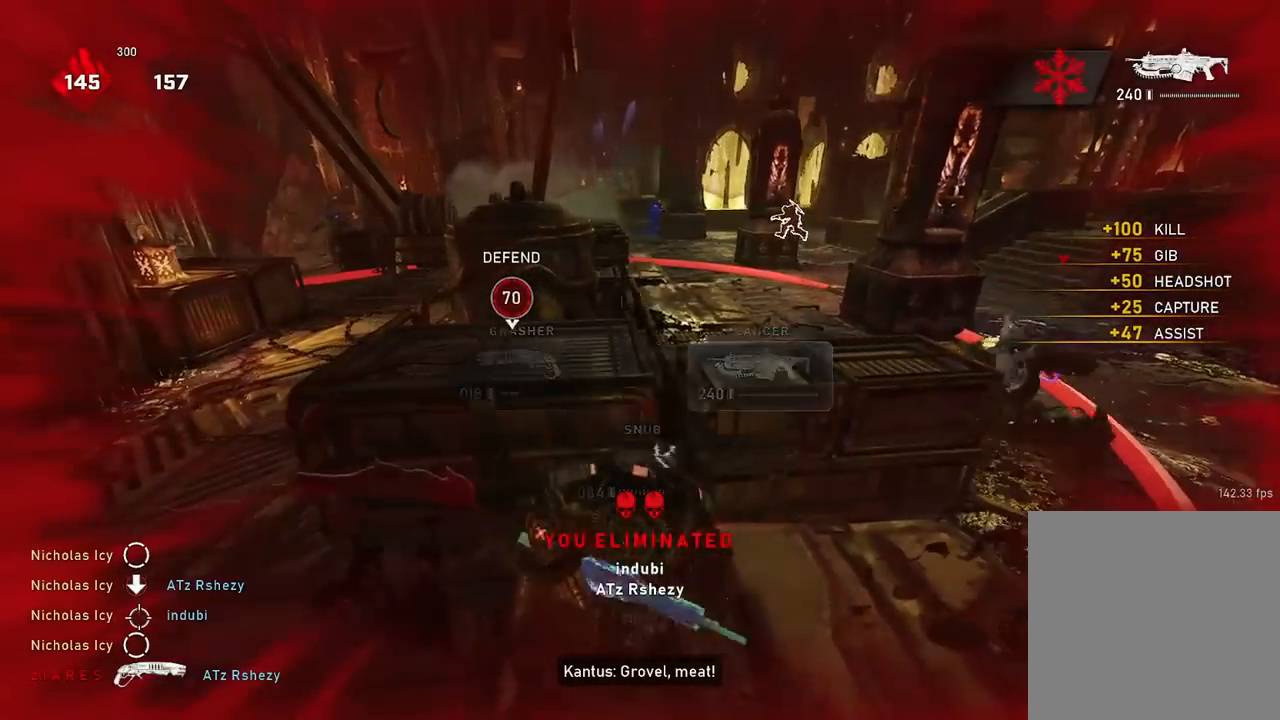
{"buttons": ["A"], "left_stick": "right", "right_stick": "center", "events": [[200, "left_stick", "right"], [233, "A", "up"], [333, "A", "down"]]}
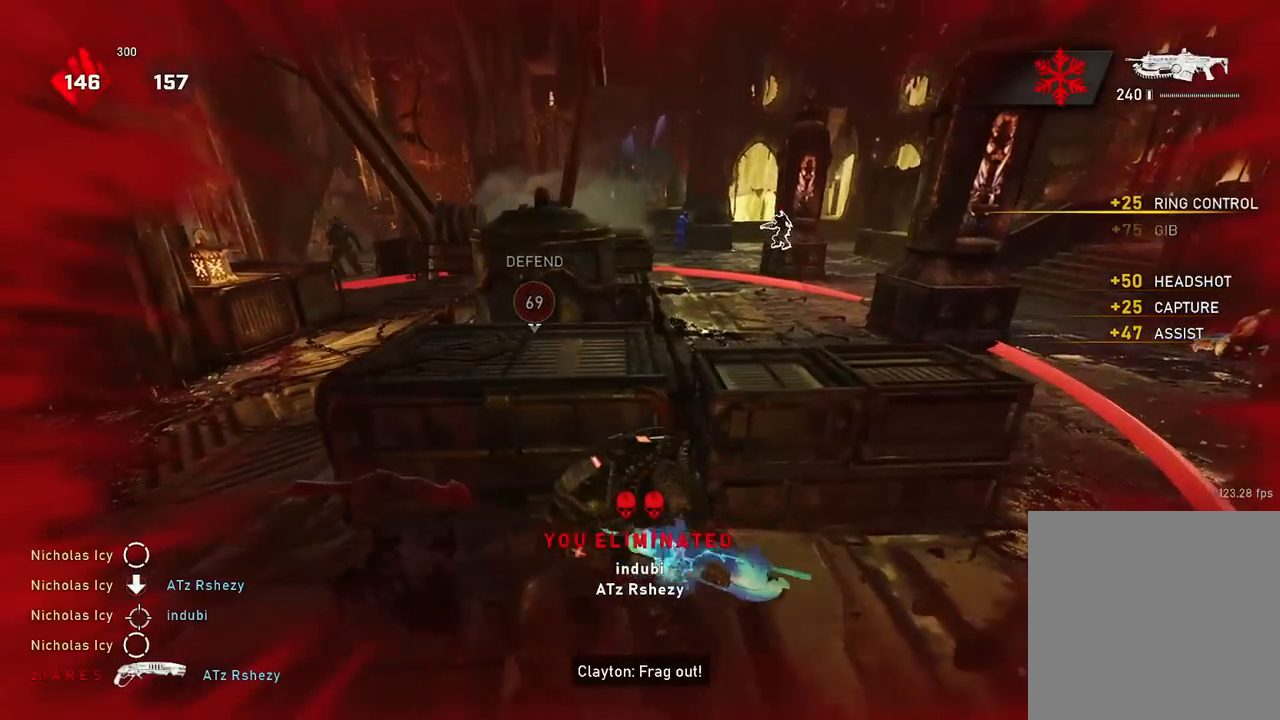
{"buttons": ["DPAD_LEFT"], "left_stick": "left", "right_stick": "center", "events": [[84, "left_stick", "center"], [134, "left_stick", "left"], [167, "A", "up"], [434, "DPAD_LEFT", "down"]]}
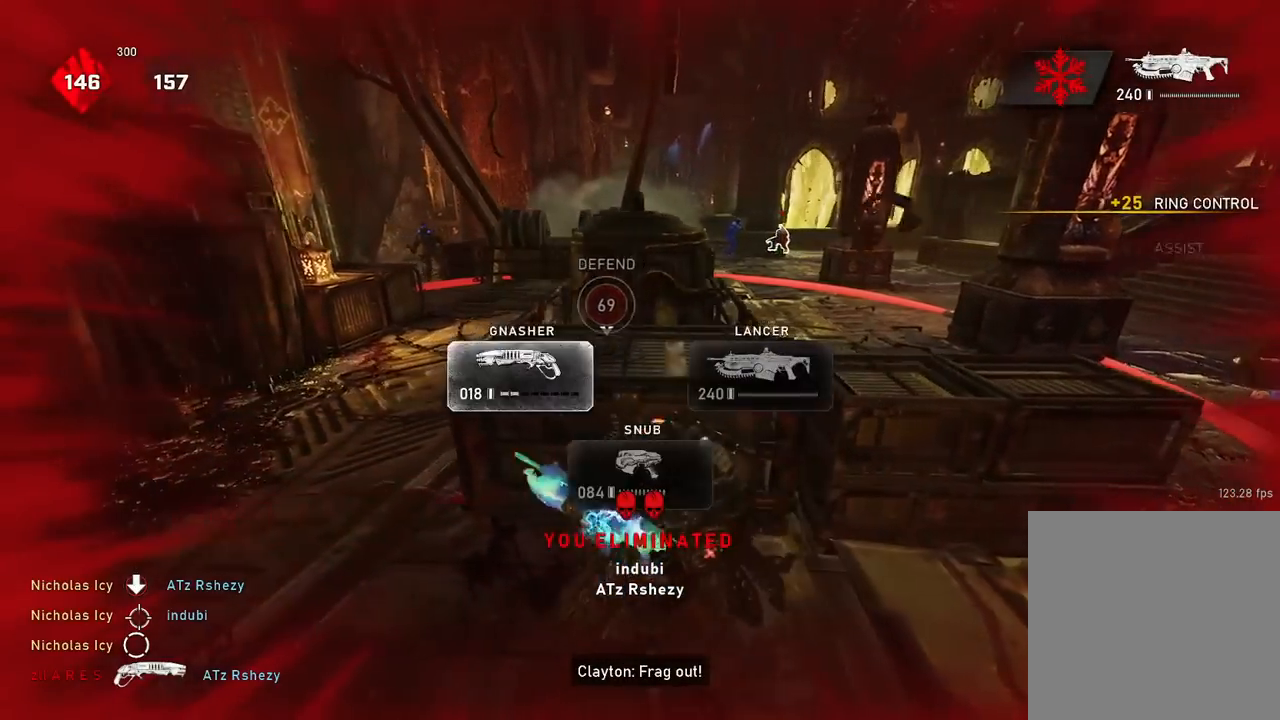
{"buttons": ["A"], "left_stick": "up", "right_stick": "center", "events": [[117, "DPAD_LEFT", "up"], [300, "left_stick", "up"], [317, "A", "down"]]}
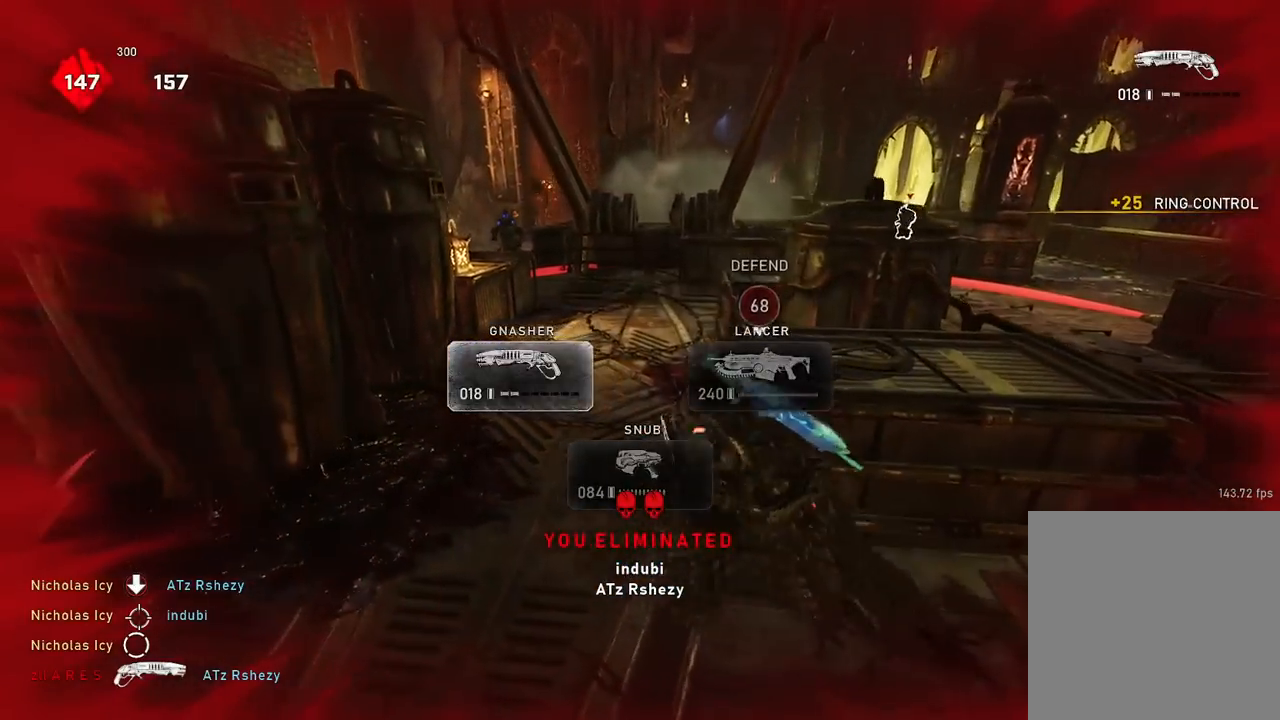
{"buttons": ["A"], "left_stick": "up", "right_stick": "center", "events": []}
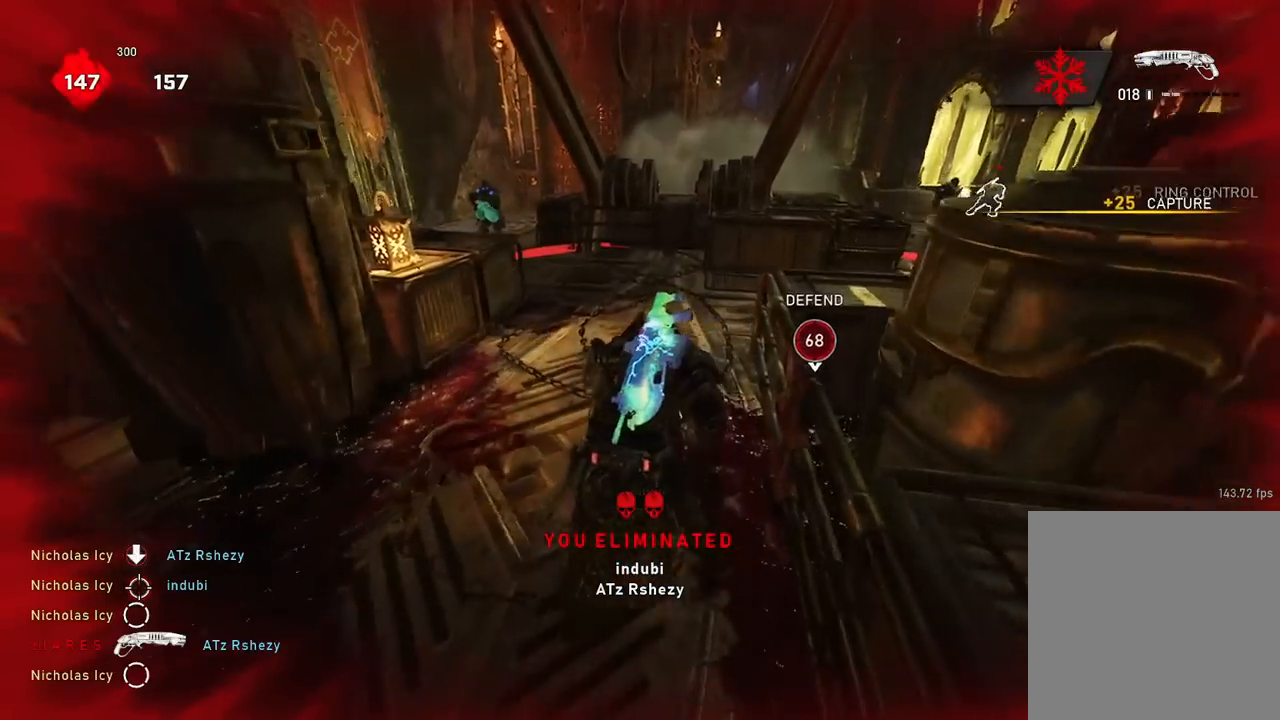
{"buttons": ["A"], "left_stick": "down-left", "right_stick": "center", "events": [[350, "A", "up"], [417, "left_stick", "down-left"], [467, "A", "down"]]}
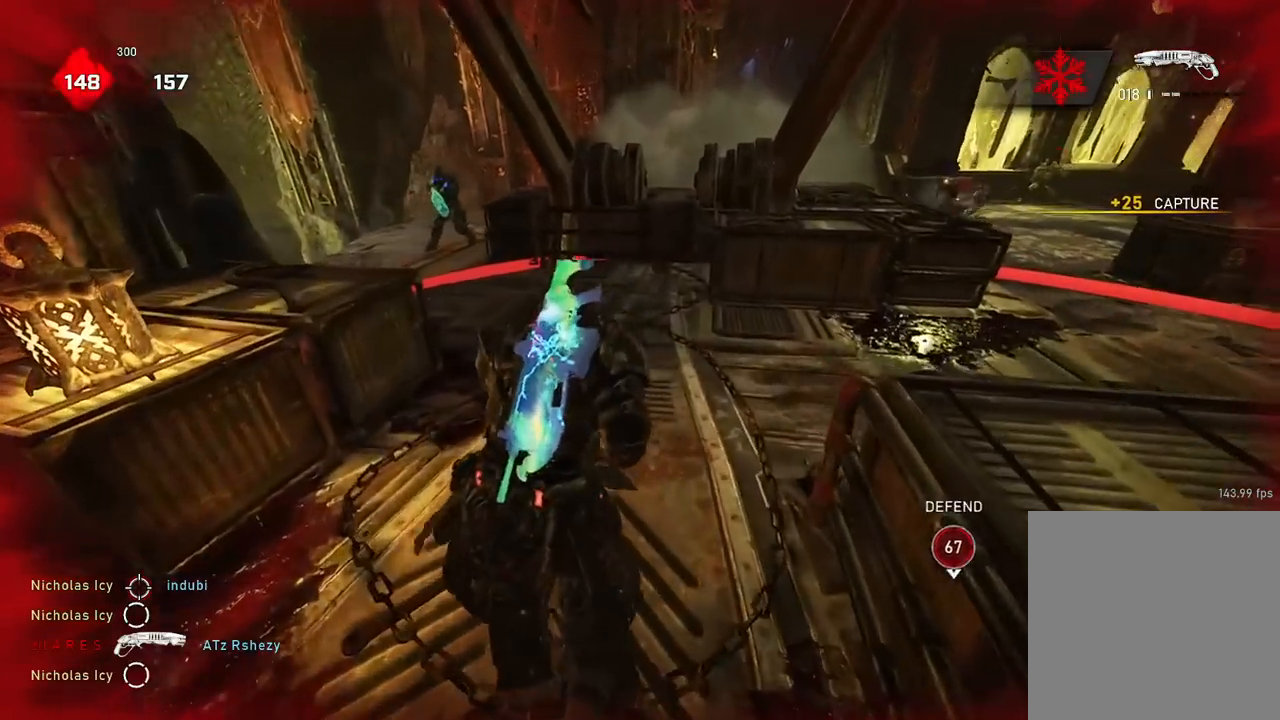
{"buttons": [], "left_stick": "down-left", "right_stick": "down-left", "events": [[17, "A", "up"], [34, "left_stick", "left"], [34, "right_stick", "right"], [184, "right_stick", "down-right"], [317, "right_stick", "down"], [417, "left_stick", "down-left"], [467, "right_stick", "down-left"]]}
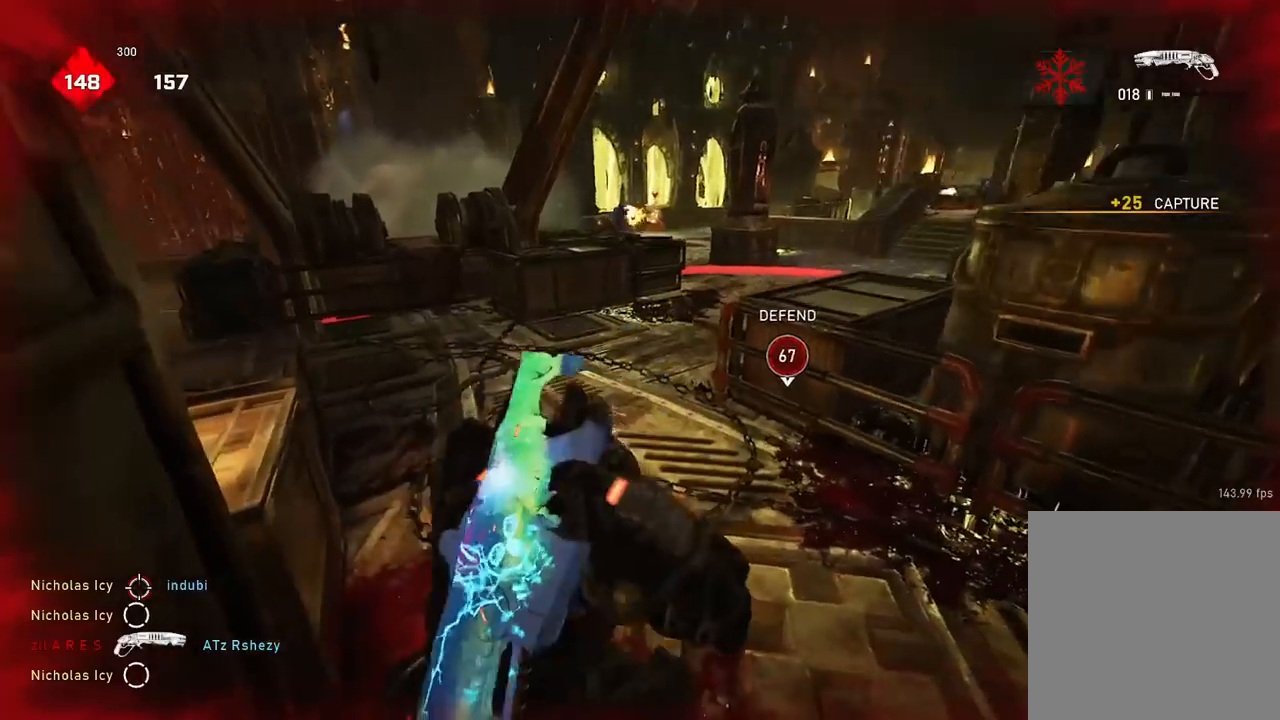
{"buttons": [], "left_stick": "down-left", "right_stick": "center", "events": [[167, "right_stick", "center"]]}
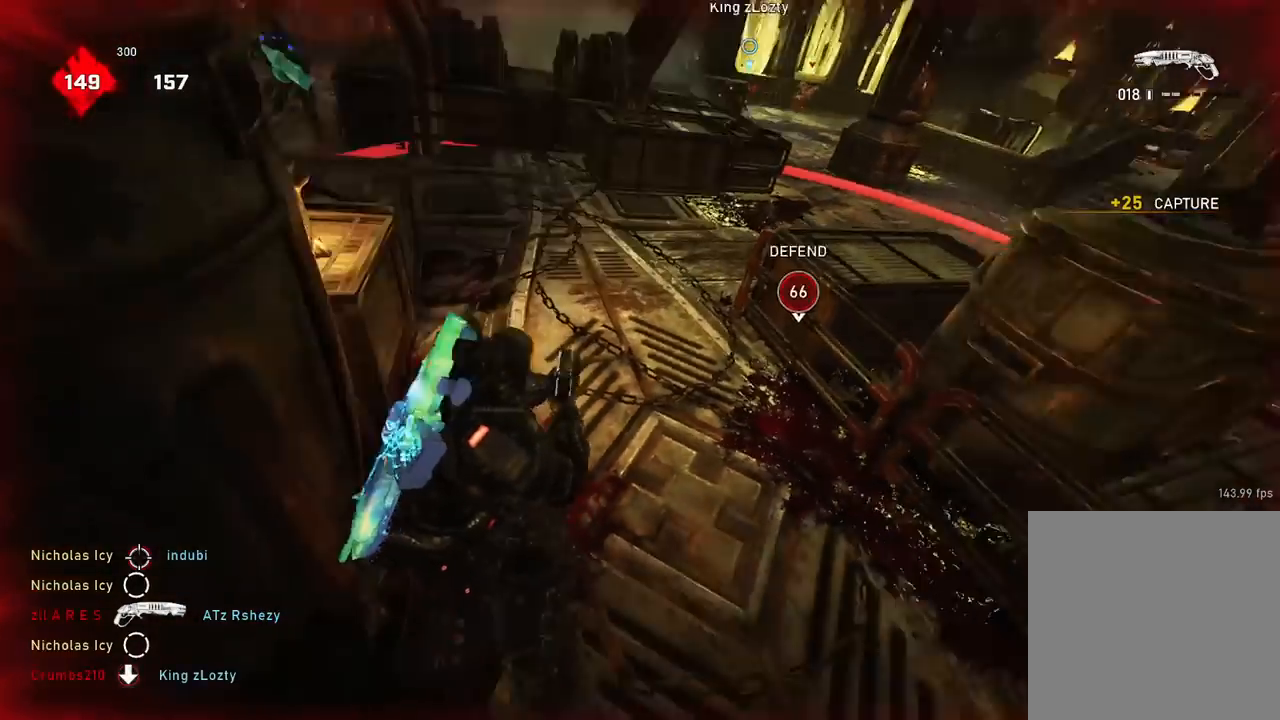
{"buttons": [], "left_stick": "down", "right_stick": "center", "events": [[150, "left_stick", "down"]]}